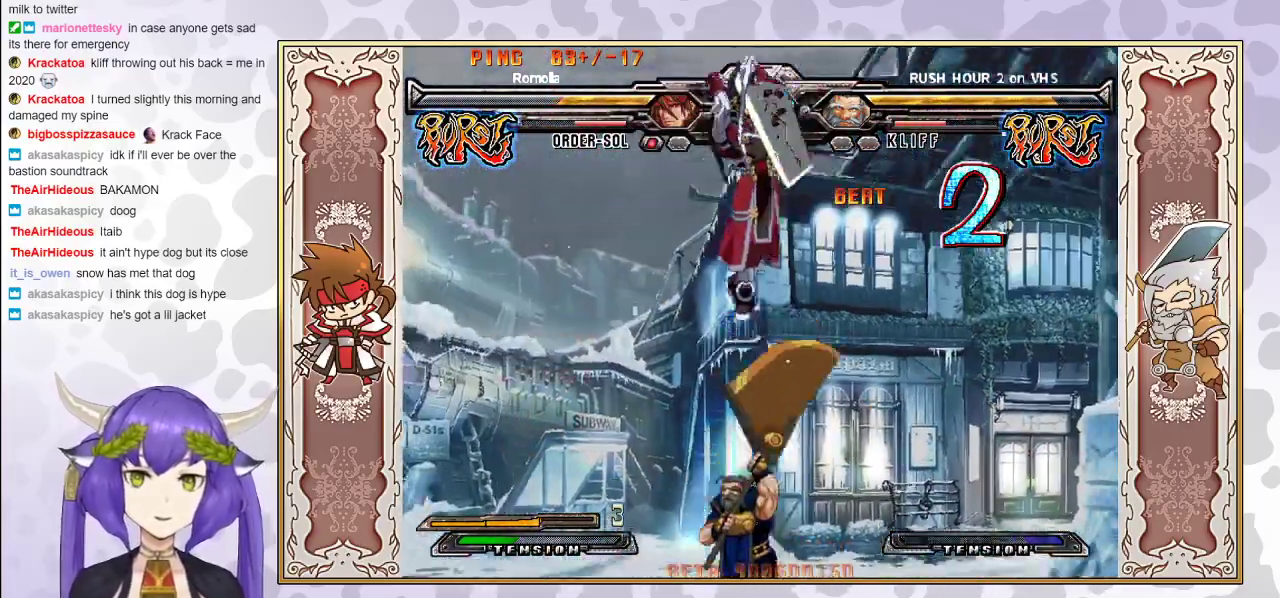
Gameplay with a controller (arcade stick); each line is a JSON object with the inputs held at the frame after it. "events" lists button and stick changes between this image and that frame as [ms after this image, input, new state], when the widget could be followed in between. Not read: L3 R3 left_stick.
{"buttons": [], "events": [[283, "CIRCLE", "down"], [400, "CIRCLE", "up"]]}
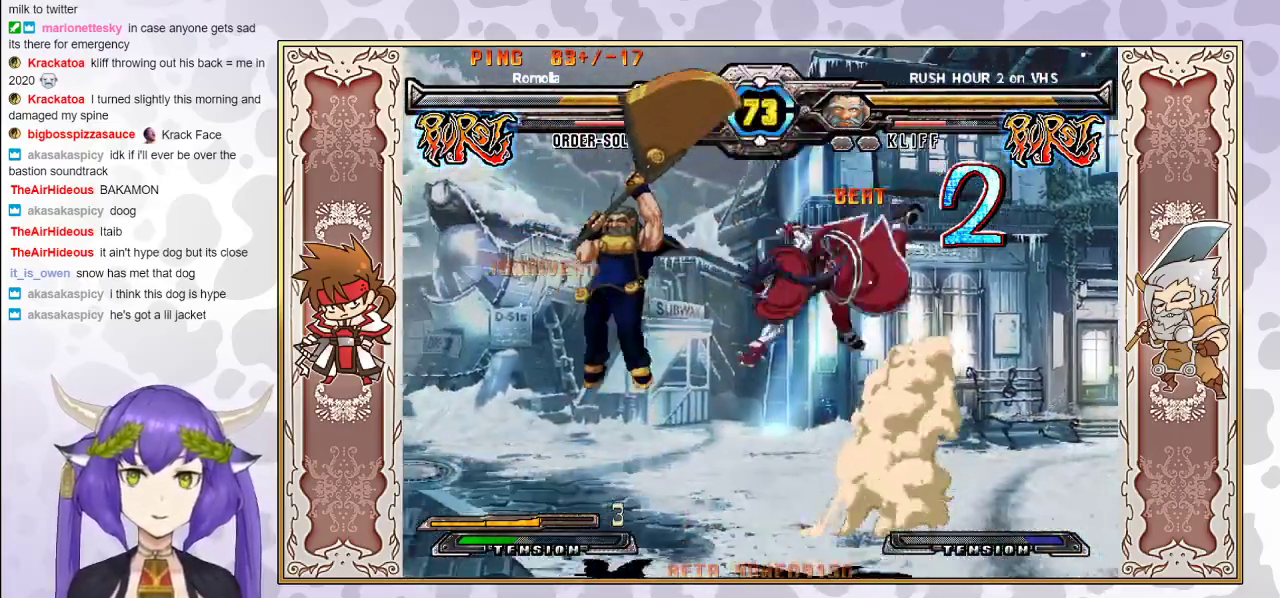
{"buttons": [], "events": []}
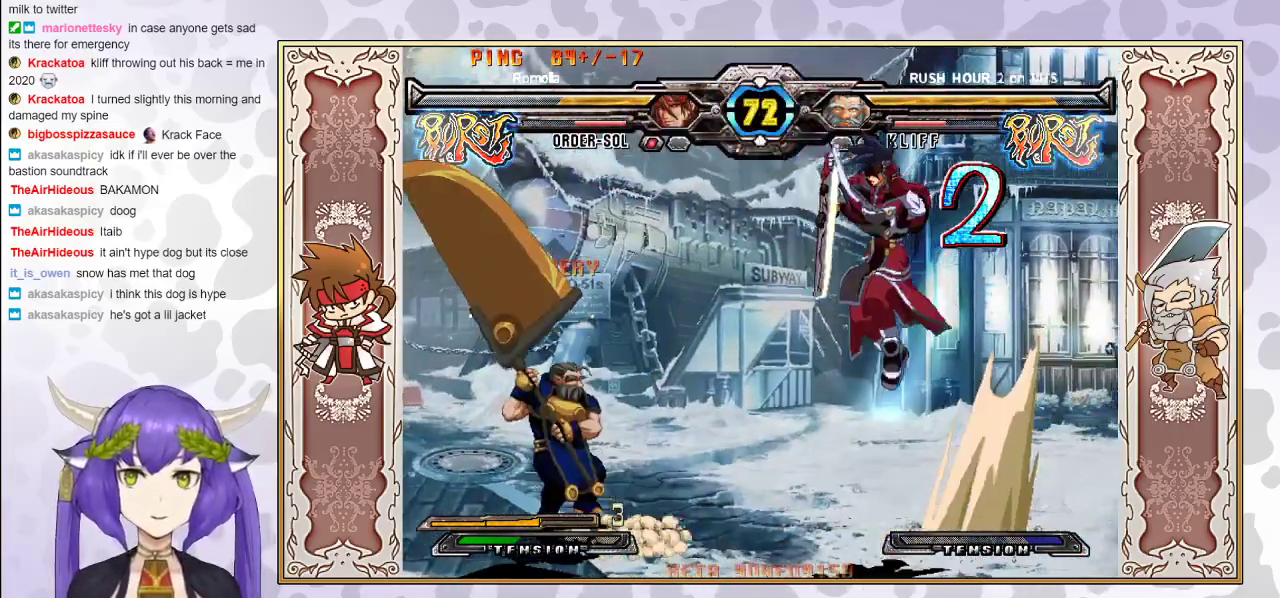
{"buttons": [], "events": [[150, "CIRCLE", "down"], [267, "CIRCLE", "up"]]}
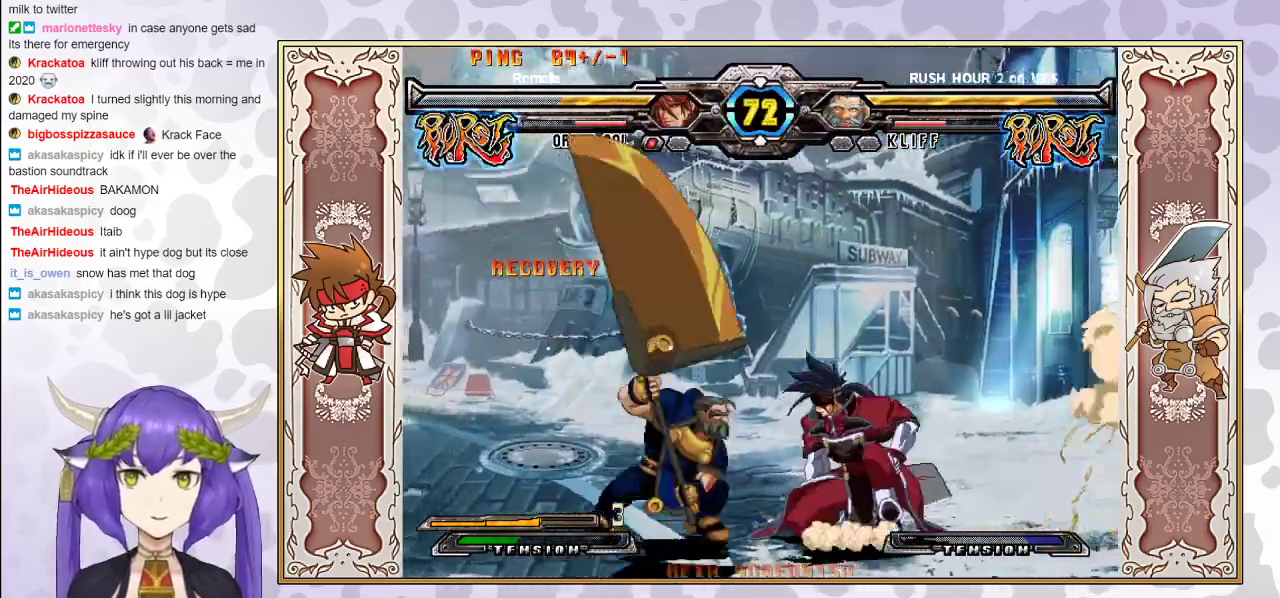
{"buttons": [], "events": [[33, "R1", "down"], [183, "R1", "up"], [267, "CIRCLE", "down"], [400, "CIRCLE", "up"]]}
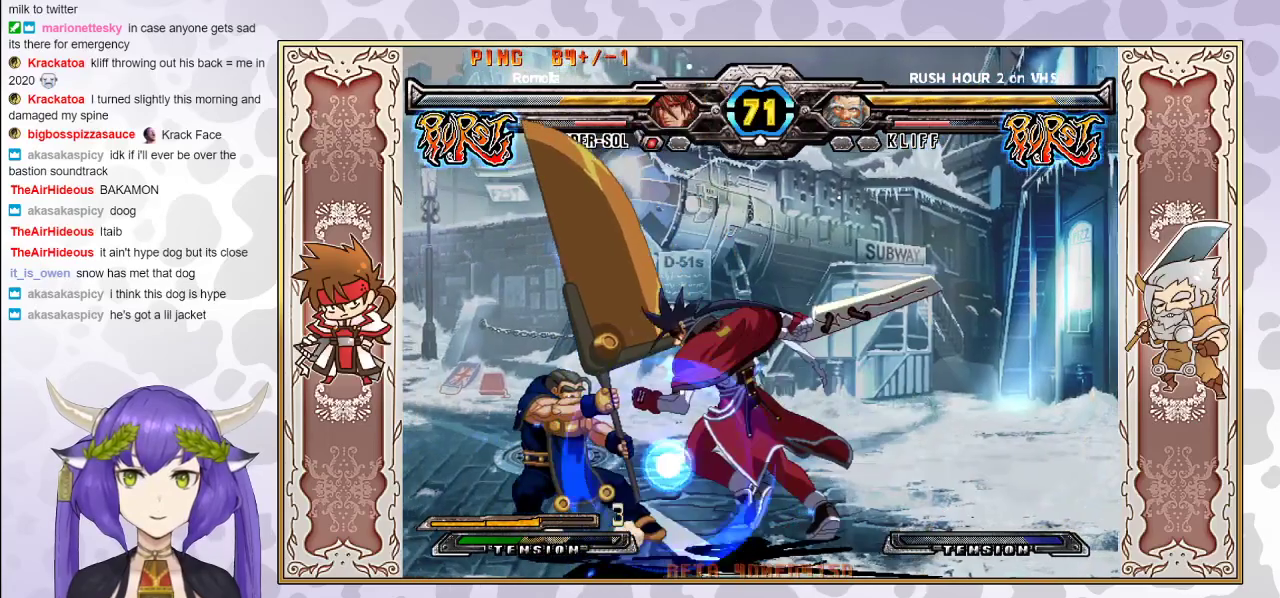
{"buttons": [], "events": []}
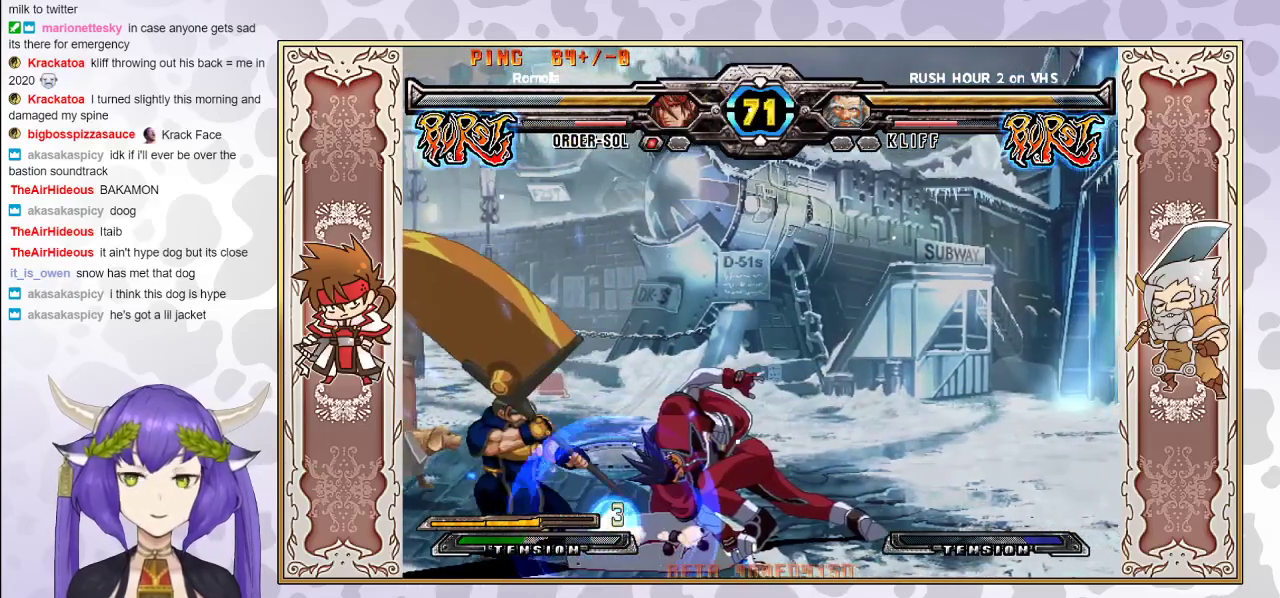
{"buttons": [], "events": []}
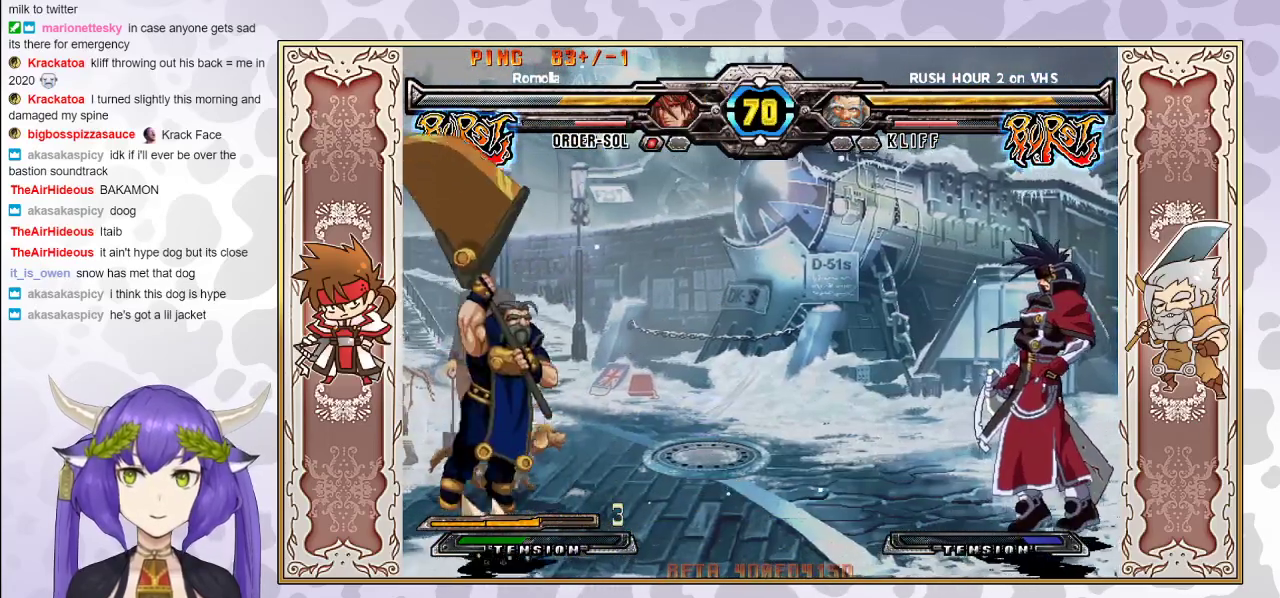
{"buttons": [], "events": []}
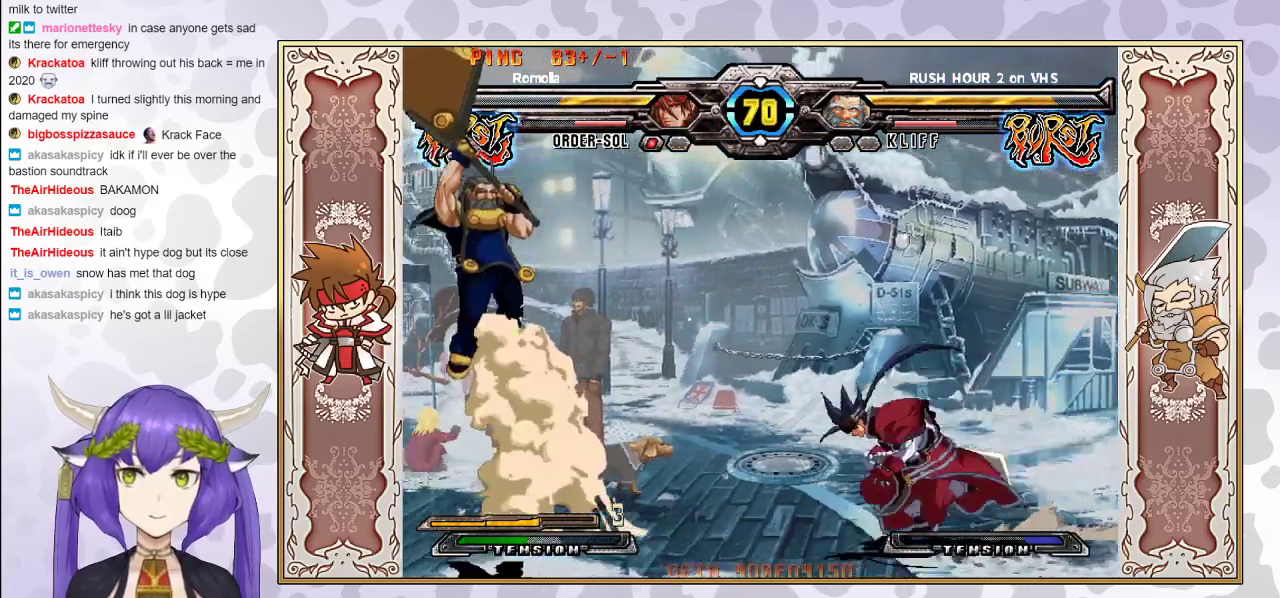
{"buttons": [], "events": [[350, "CIRCLE", "down"], [483, "CIRCLE", "up"]]}
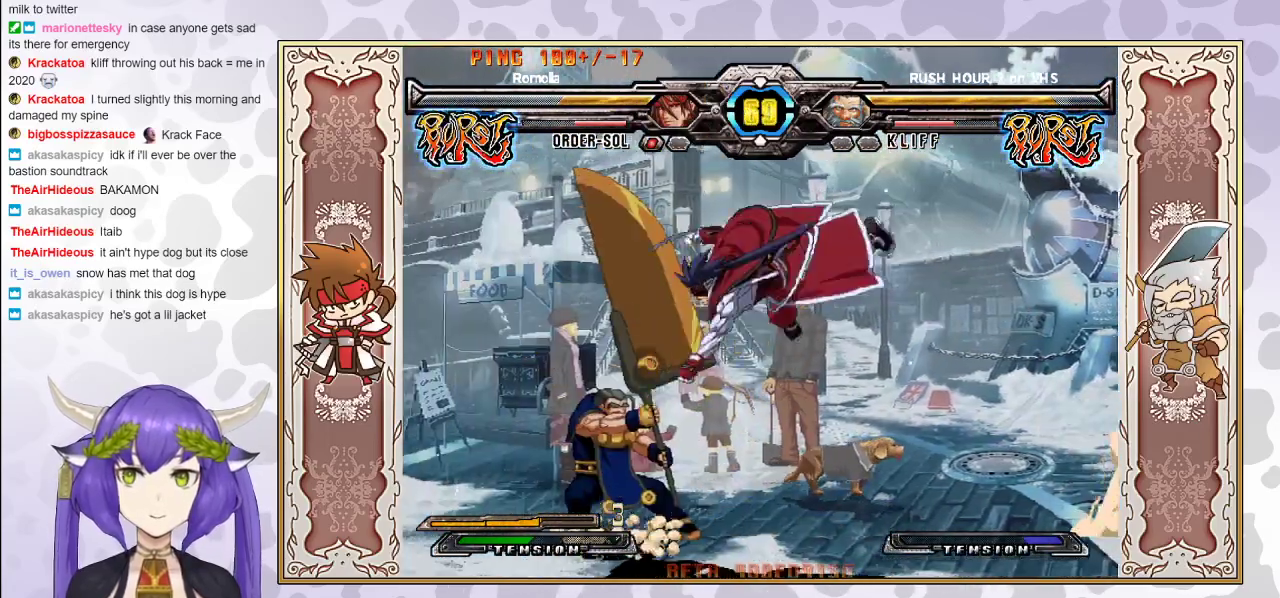
{"buttons": ["TRIANGLE"], "events": [[450, "TRIANGLE", "down"]]}
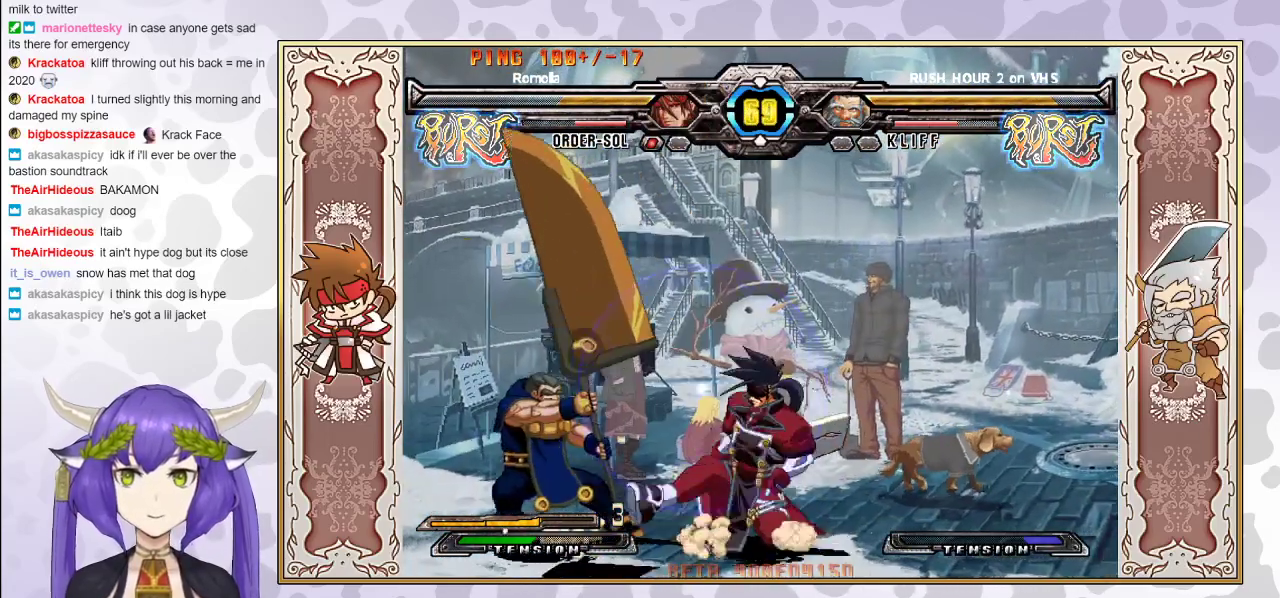
{"buttons": ["R2"], "events": [[17, "TRIANGLE", "up"], [100, "R1", "down"], [250, "R1", "up"], [433, "R2", "down"]]}
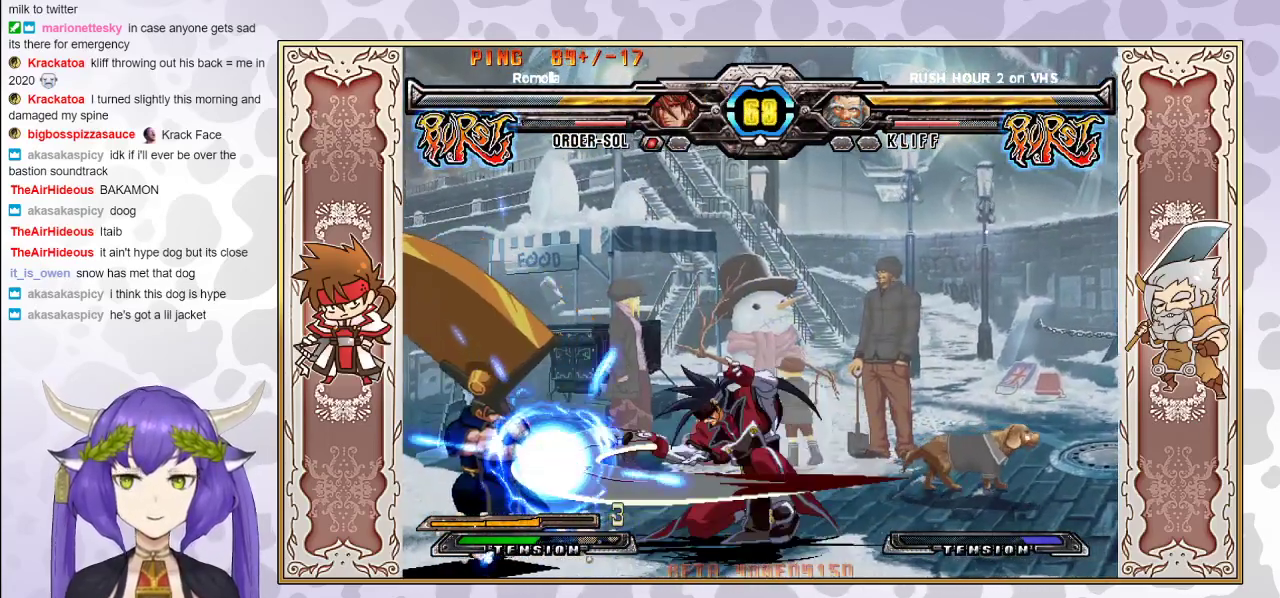
{"buttons": [], "events": [[50, "R2", "up"], [417, "R2", "down"], [500, "R2", "up"]]}
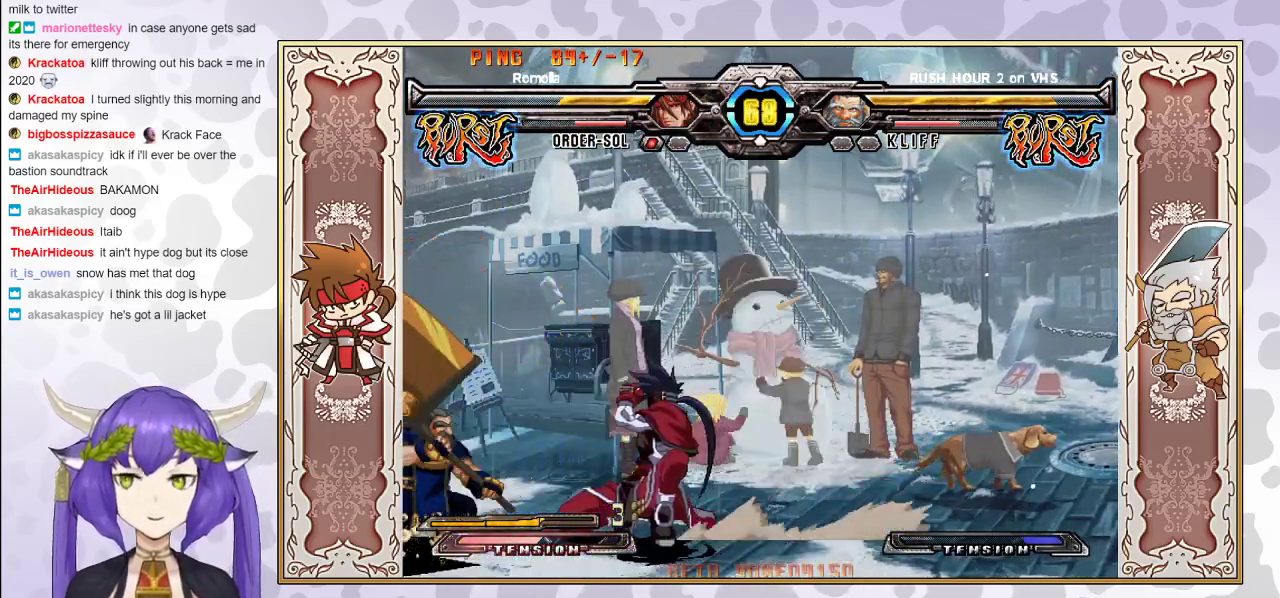
{"buttons": [], "events": [[150, "CROSS", "down"], [200, "CROSS", "up"]]}
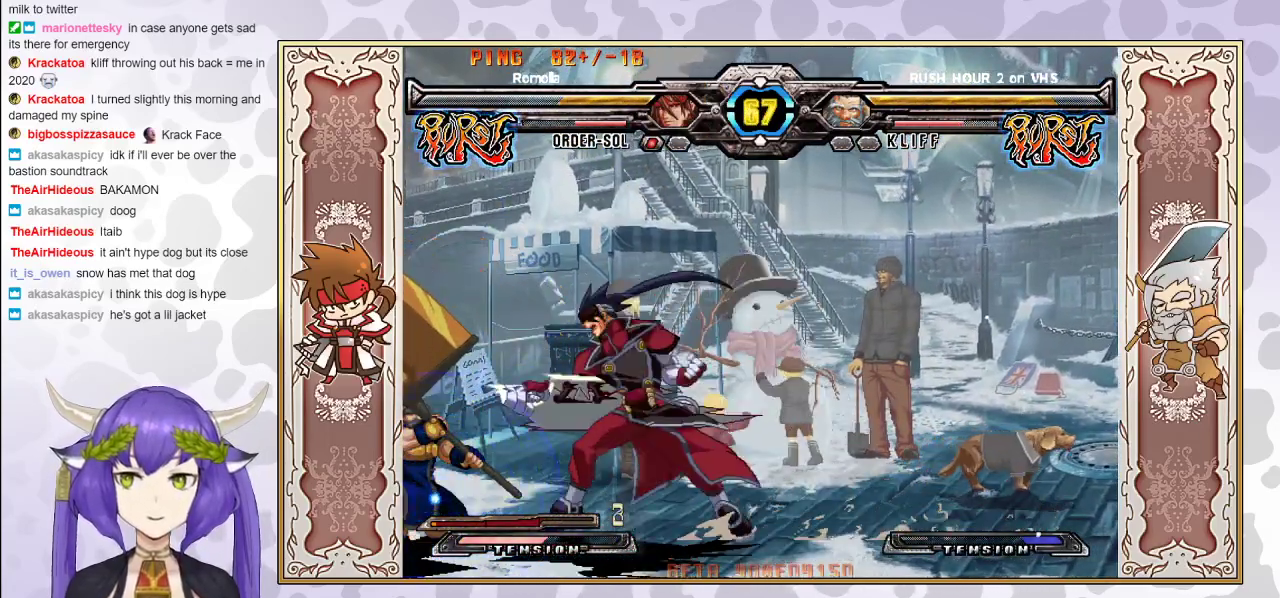
{"buttons": [], "events": [[83, "R2", "down"], [283, "R2", "up"]]}
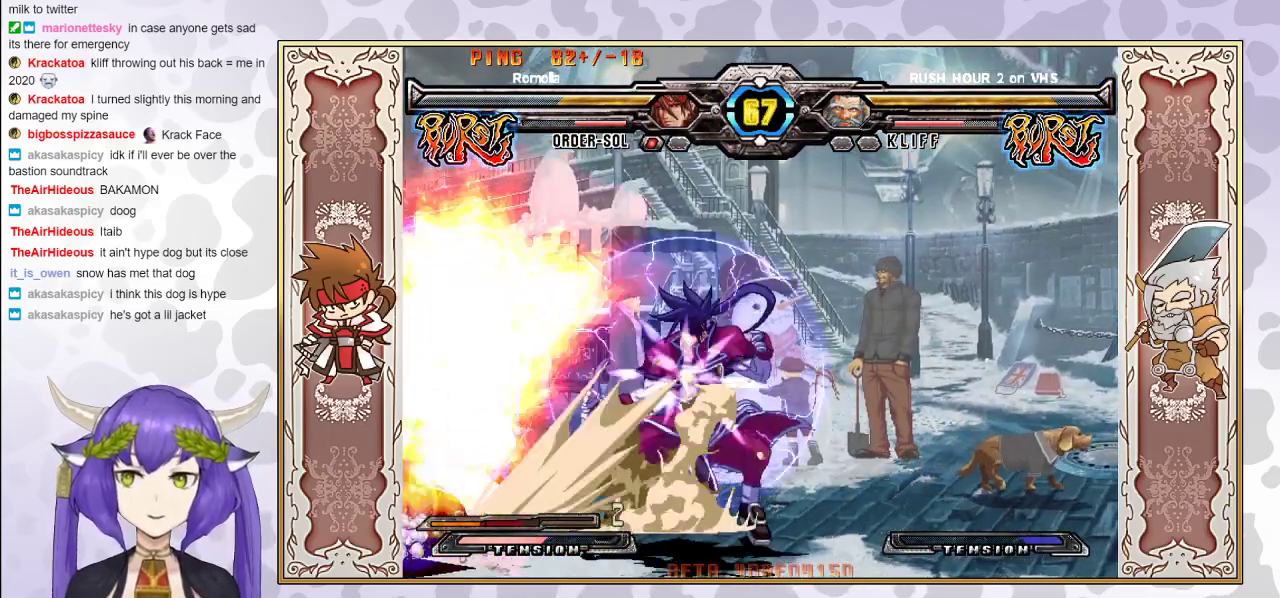
{"buttons": ["TRIANGLE"], "events": [[450, "TRIANGLE", "down"]]}
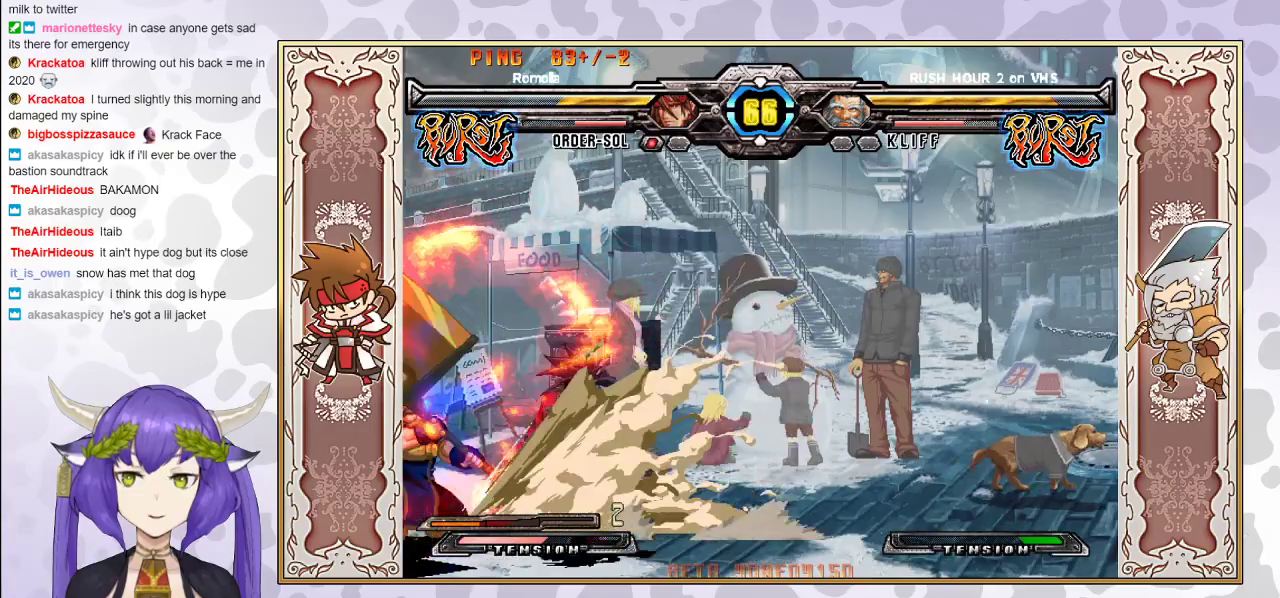
{"buttons": [], "events": [[33, "TRIANGLE", "up"], [117, "R2", "down"], [167, "R2", "up"], [217, "R2", "down"], [333, "R2", "up"]]}
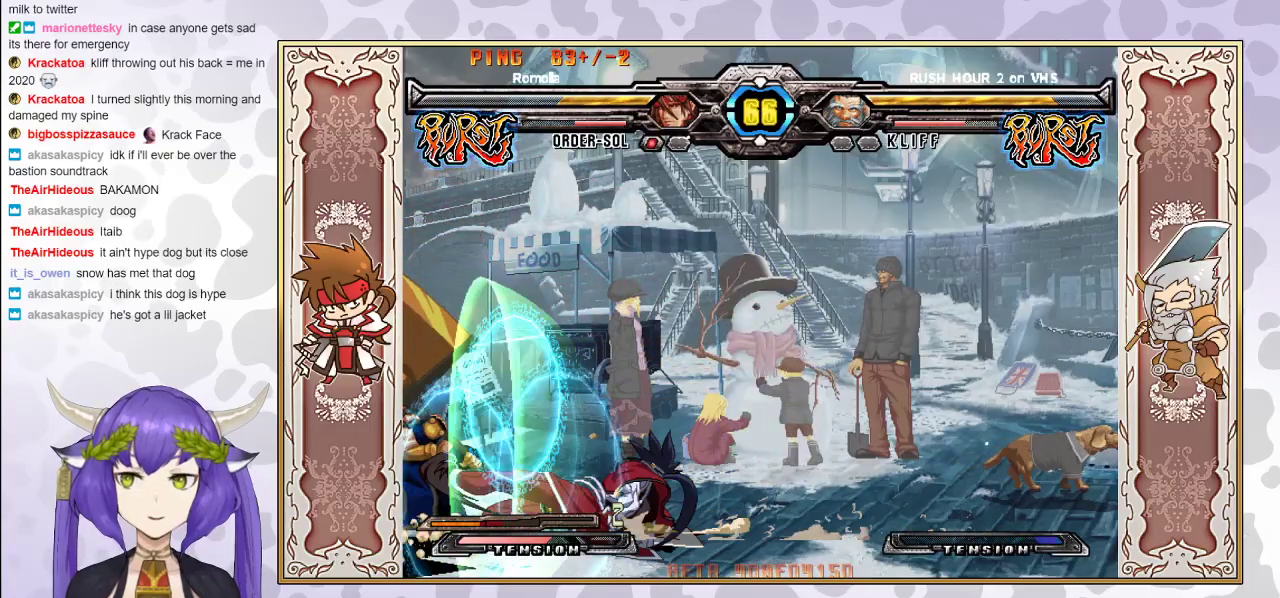
{"buttons": ["R2"], "events": [[33, "CROSS", "down"], [100, "CROSS", "up"], [367, "R2", "down"], [433, "R2", "up"], [483, "R2", "down"]]}
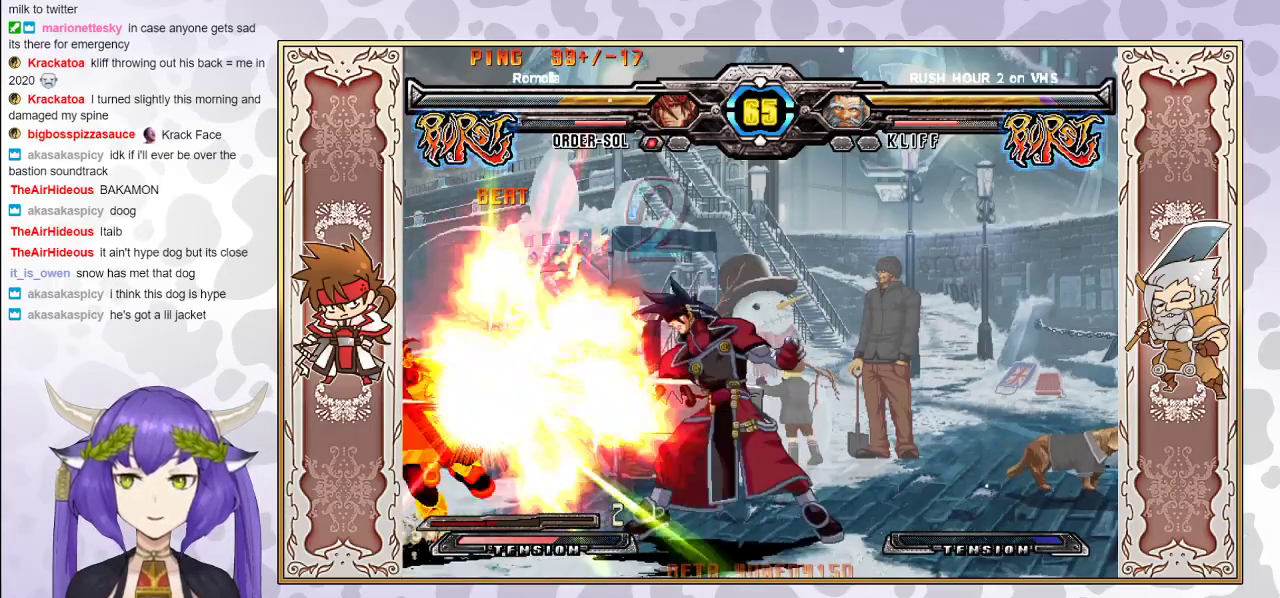
{"buttons": [], "events": [[67, "R2", "up"], [133, "CROSS", "down"], [133, "R1", "down"], [133, "TRIANGLE", "down"], [183, "CROSS", "up"], [183, "TRIANGLE", "up"], [233, "R1", "up"]]}
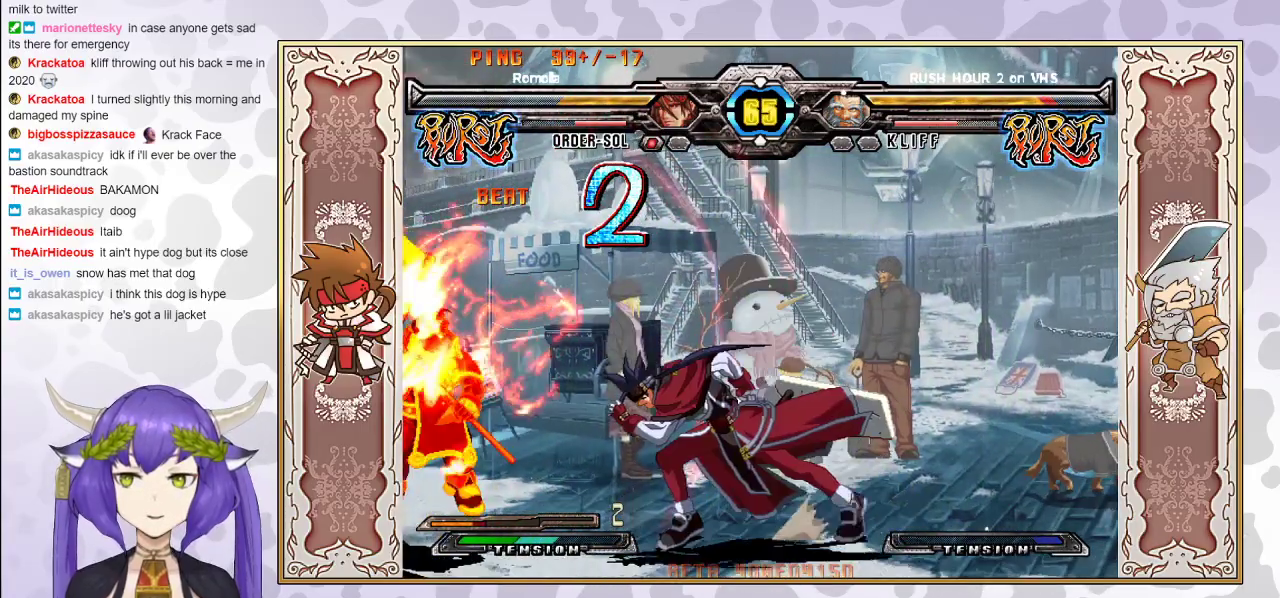
{"buttons": [], "events": [[83, "R1", "down"], [167, "R1", "up"], [233, "CIRCLE", "down"], [283, "CIRCLE", "up"], [333, "CIRCLE", "down"], [417, "CIRCLE", "up"]]}
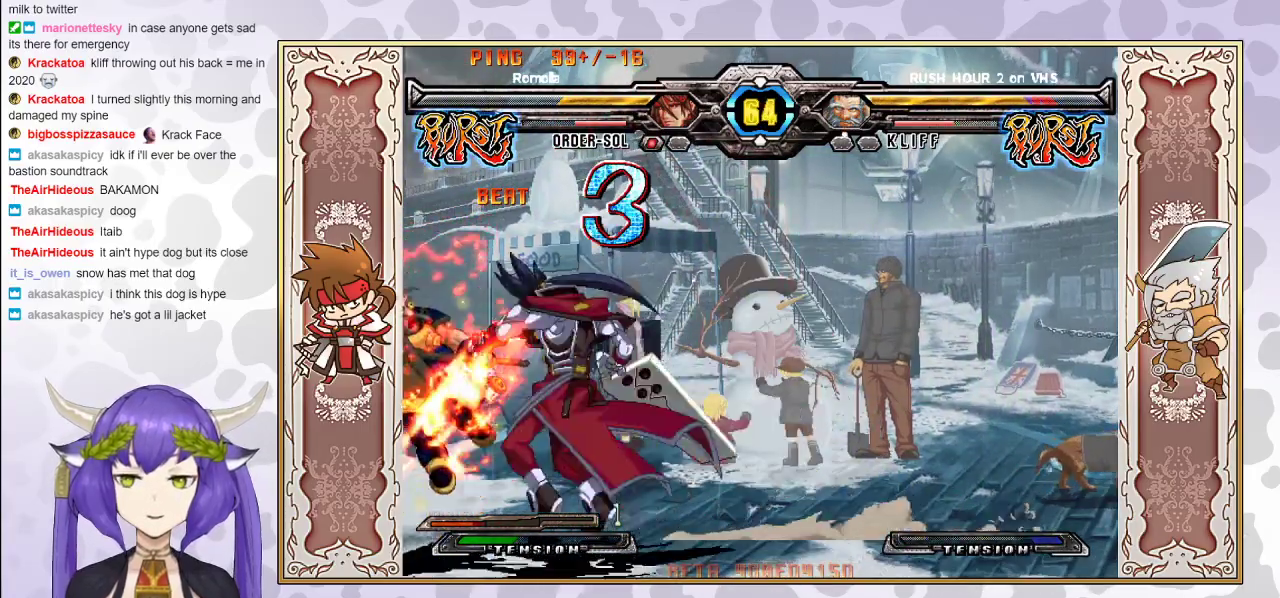
{"buttons": [], "events": []}
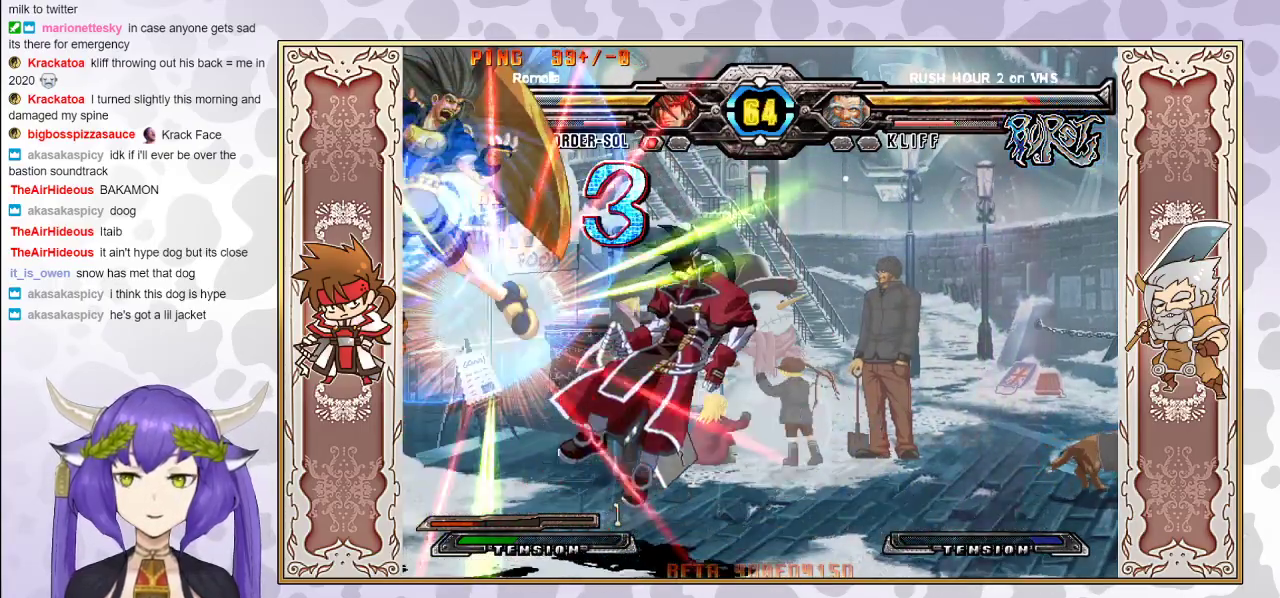
{"buttons": [], "events": [[233, "CROSS", "down"], [233, "TRIANGLE", "down"], [283, "CROSS", "up"], [283, "TRIANGLE", "up"], [317, "TRIANGLE", "down"], [333, "CROSS", "down"], [400, "CROSS", "up"], [417, "TRIANGLE", "up"]]}
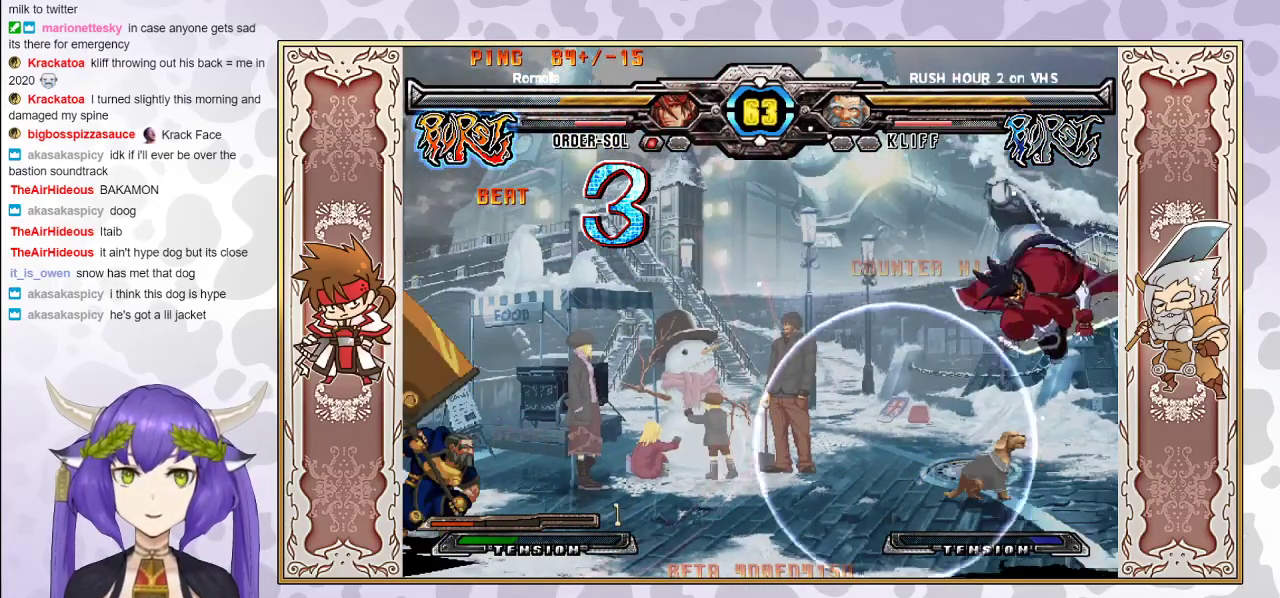
{"buttons": ["R2"], "events": [[233, "R2", "down"]]}
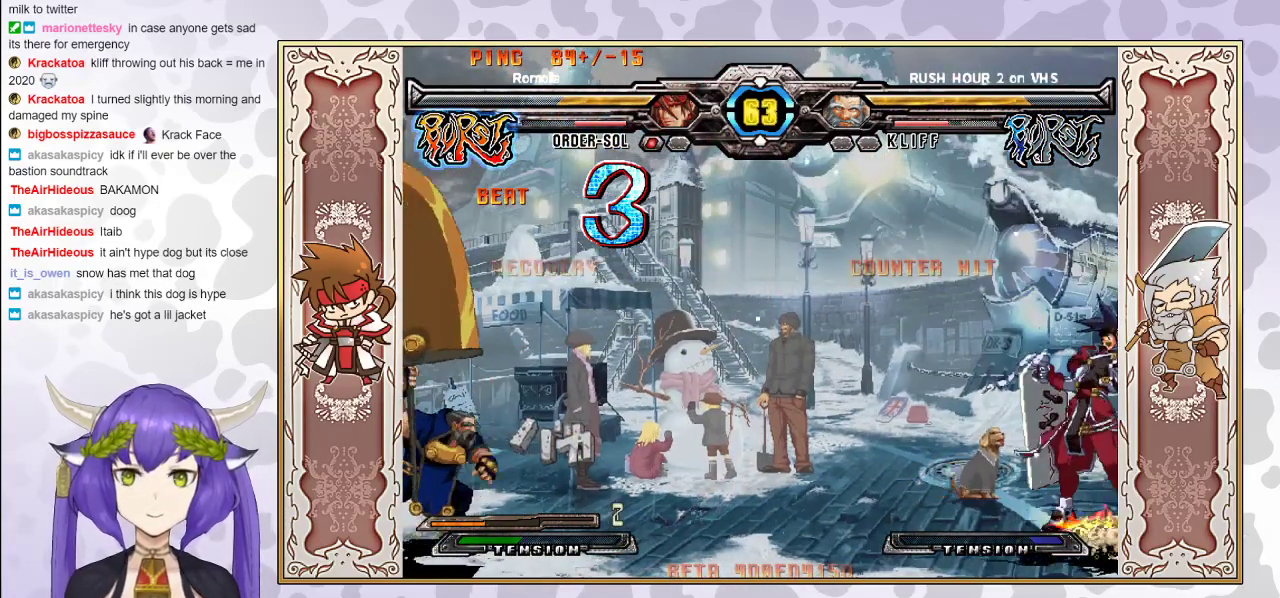
{"buttons": ["R2"], "events": []}
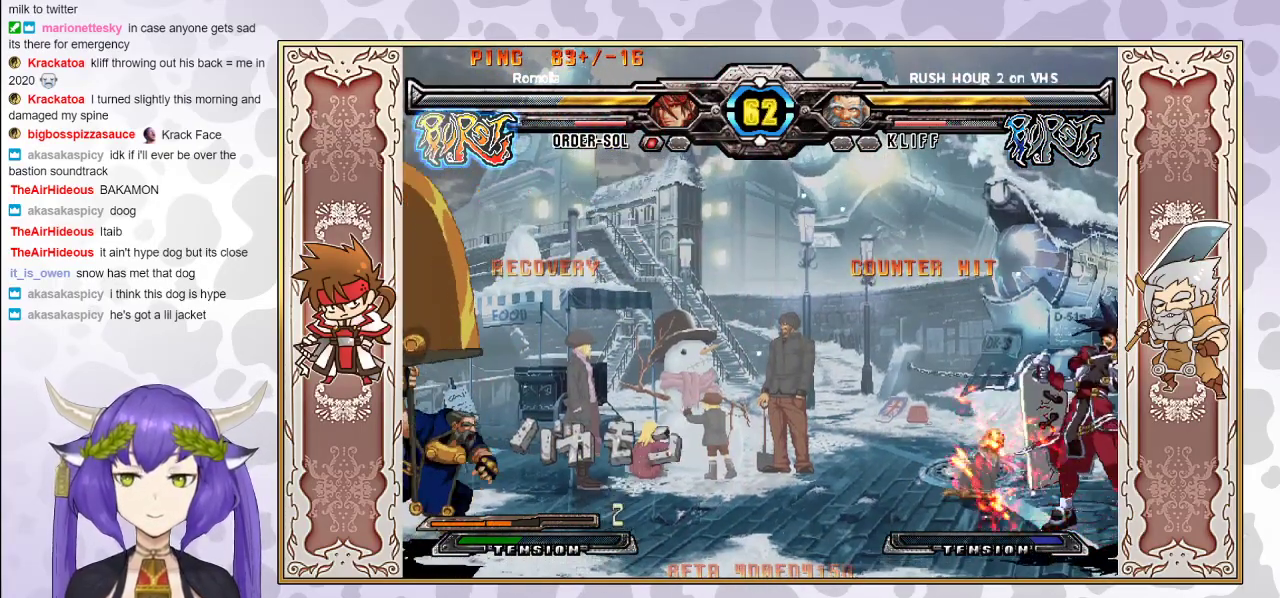
{"buttons": ["R2"], "events": []}
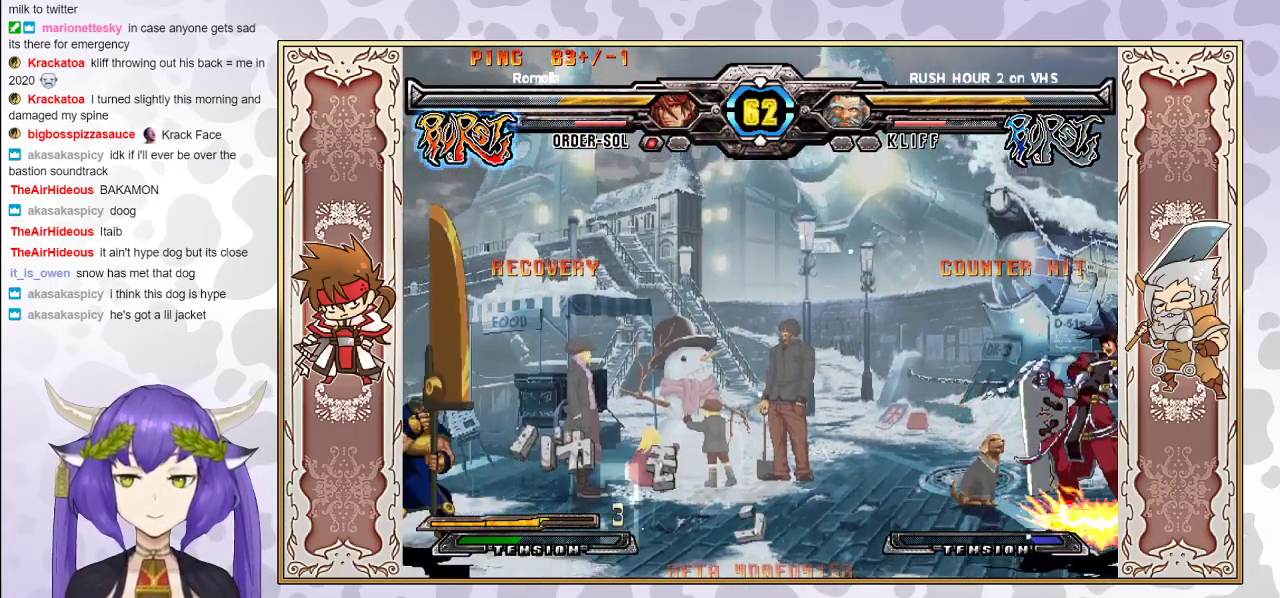
{"buttons": [], "events": [[133, "R2", "up"]]}
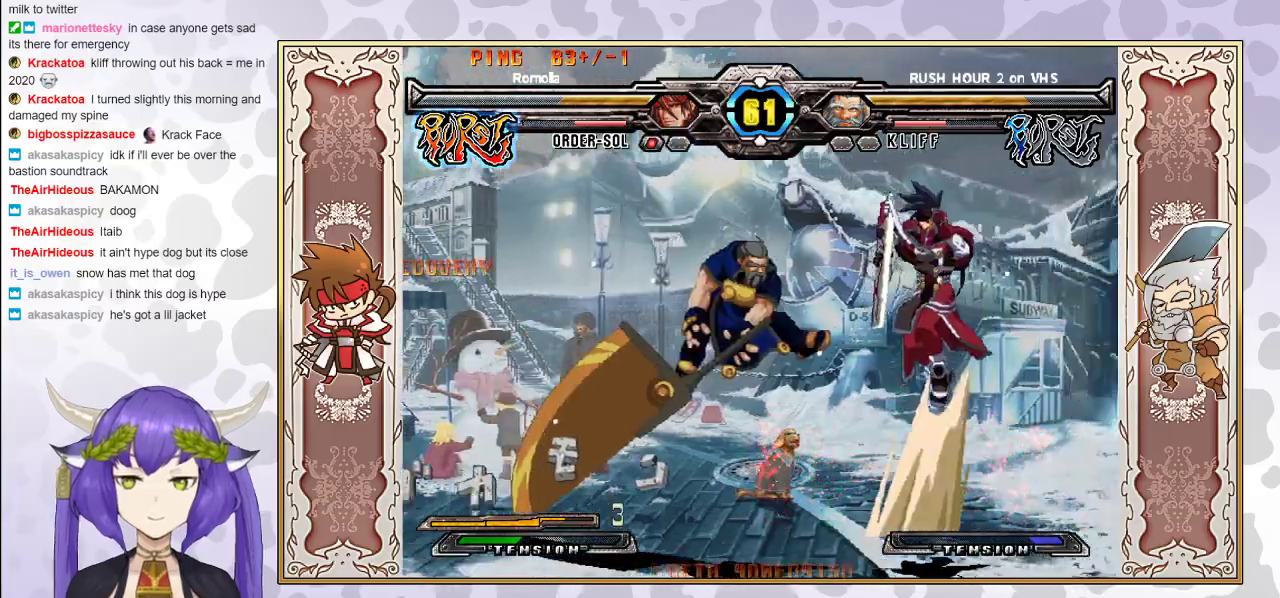
{"buttons": [], "events": []}
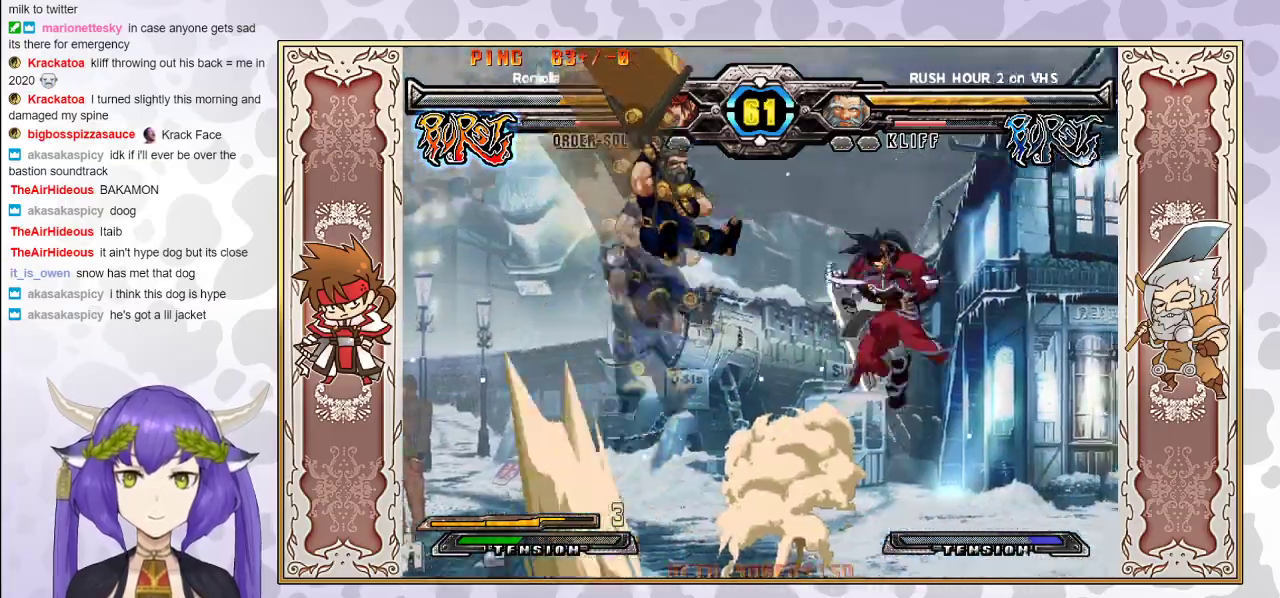
{"buttons": [], "events": []}
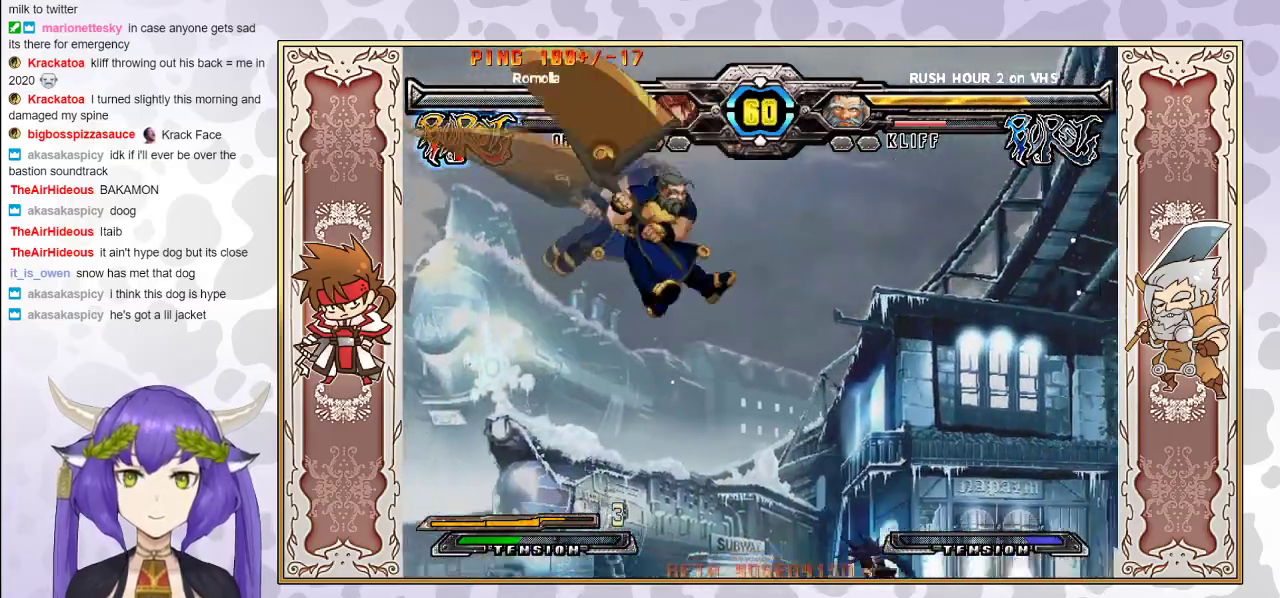
{"buttons": [], "events": [[250, "CIRCLE", "down"], [333, "CIRCLE", "up"]]}
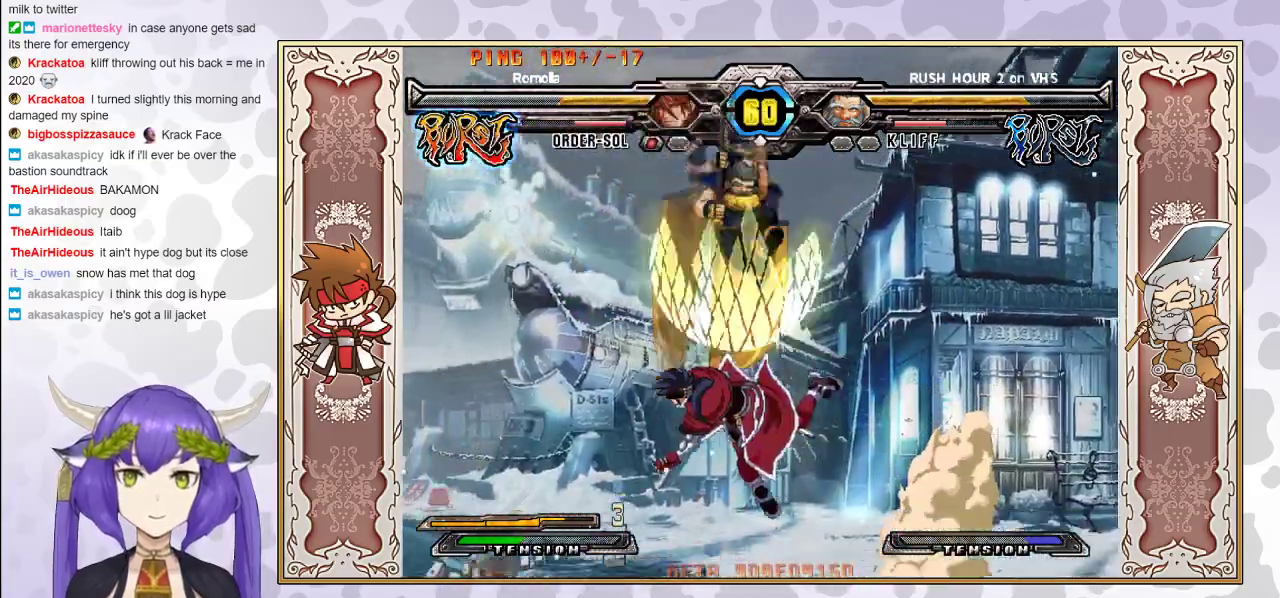
{"buttons": [], "events": [[433, "TRIANGLE", "down"], [450, "CROSS", "down"], [483, "CROSS", "up"], [500, "TRIANGLE", "up"]]}
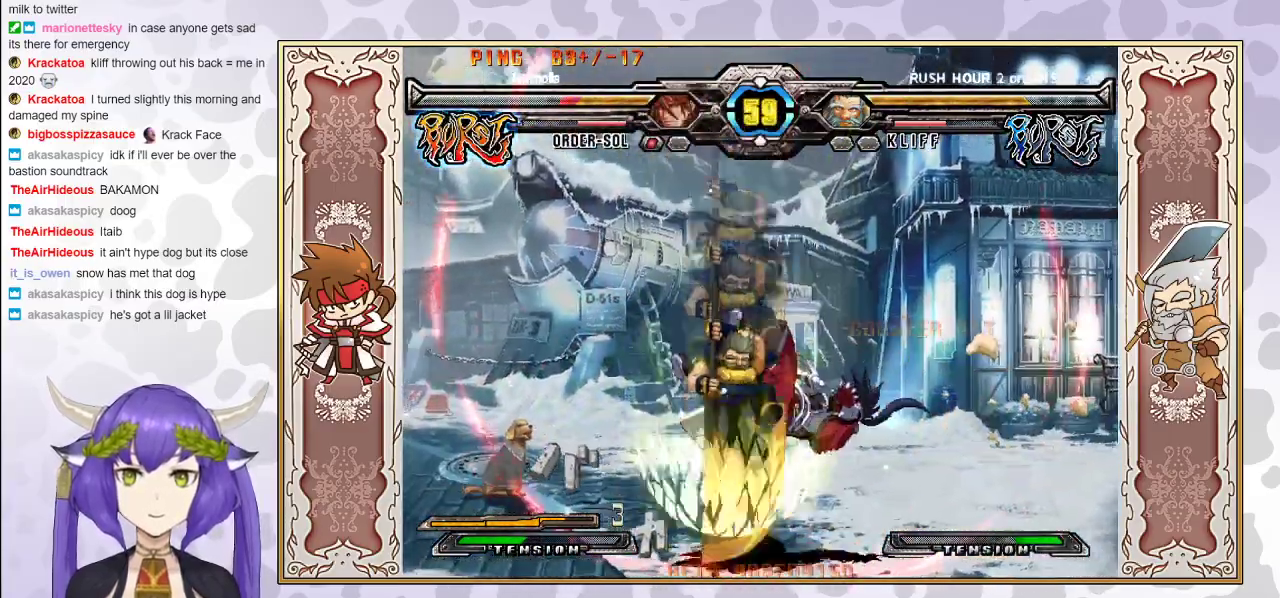
{"buttons": ["CROSS", "TRIANGLE"], "events": [[50, "TRIANGLE", "down"], [67, "CROSS", "down"], [133, "CROSS", "up"], [150, "TRIANGLE", "up"], [200, "CROSS", "down"], [200, "TRIANGLE", "down"], [267, "CROSS", "up"], [283, "TRIANGLE", "up"], [317, "TRIANGLE", "down"], [333, "CROSS", "down"], [400, "CROSS", "up"], [400, "TRIANGLE", "up"], [467, "CROSS", "down"], [467, "TRIANGLE", "down"]]}
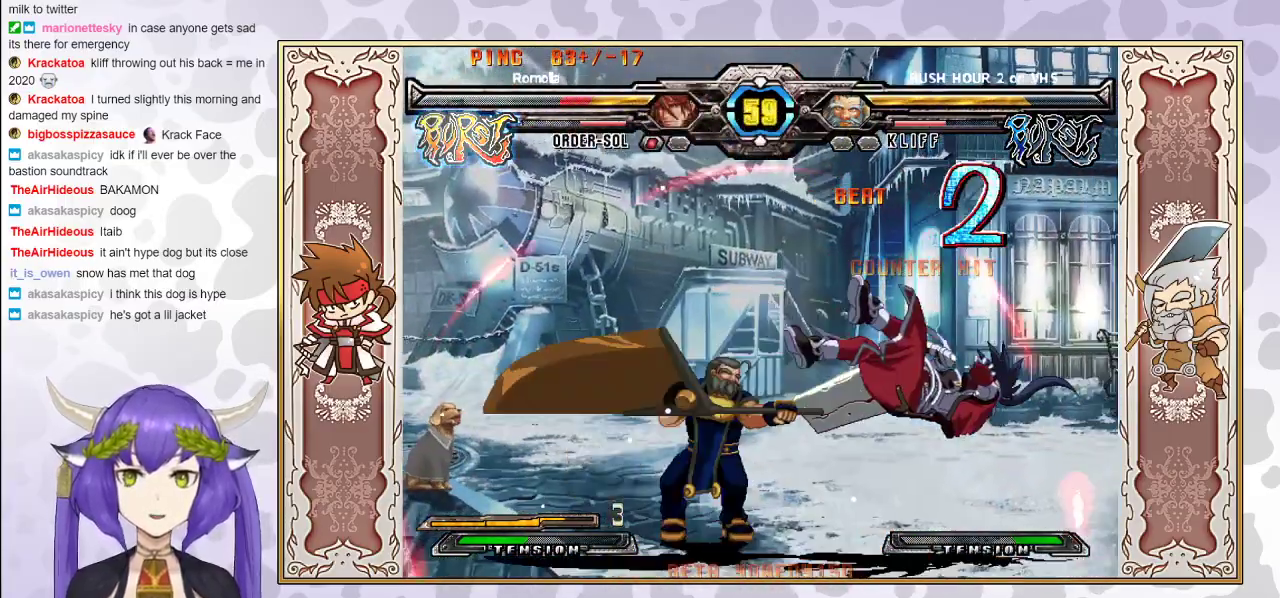
{"buttons": [], "events": [[17, "CROSS", "up"], [33, "TRIANGLE", "up"], [83, "CROSS", "down"], [100, "TRIANGLE", "down"], [133, "CROSS", "up"], [150, "TRIANGLE", "up"]]}
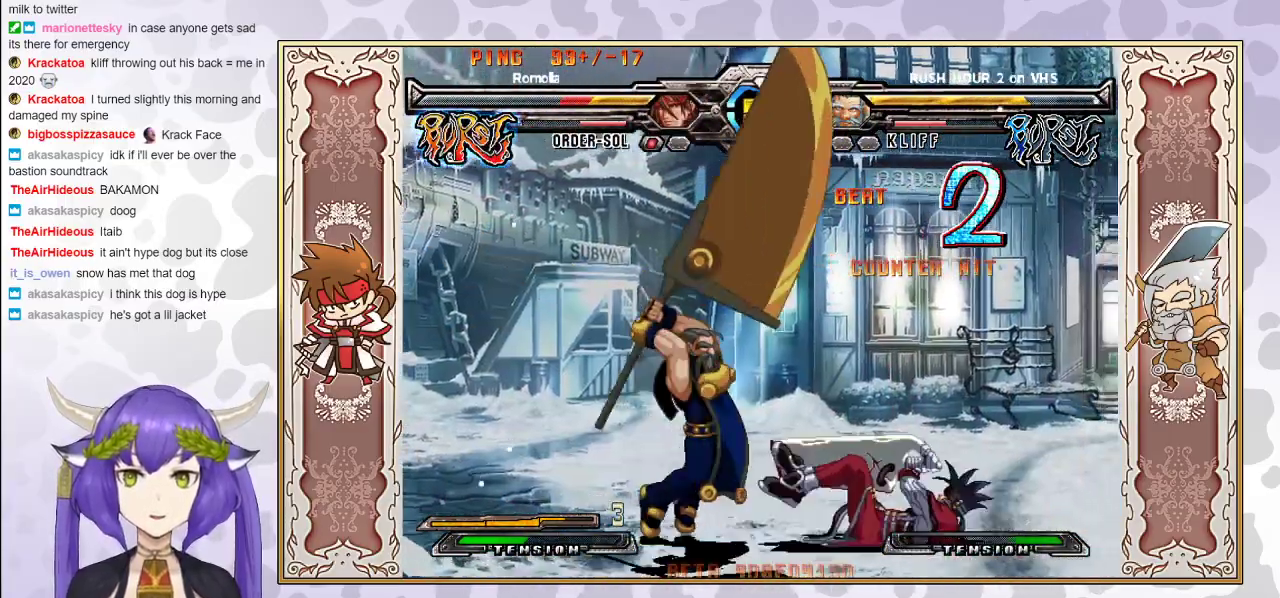
{"buttons": [], "events": [[383, "TRIANGLE", "down"], [467, "TRIANGLE", "up"]]}